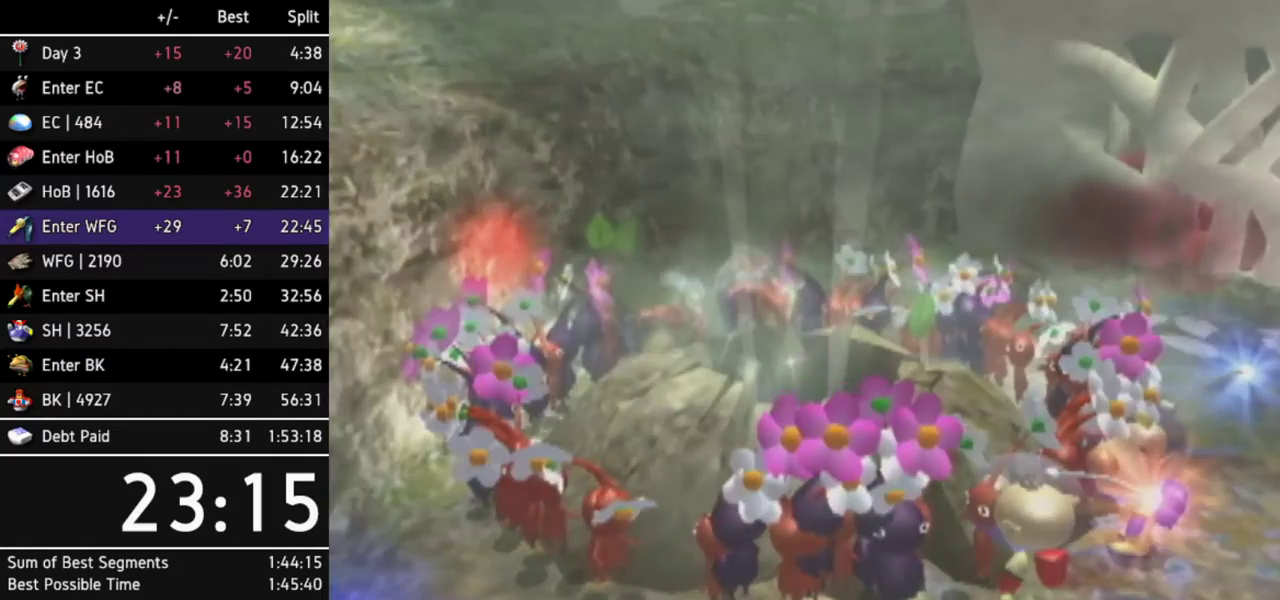
Gameplay with a controller (Nintendo layout); each line is a JSON object with the inputs held at the frame after it. "events" lists button and stick changes between this image and that frame as [ms after this image, input, new state], when the widget could be followed in between. Not read: L3 R3.
{"buttons": [], "left_stick": "center", "right_stick": "center", "events": [[67, "A", "up"]]}
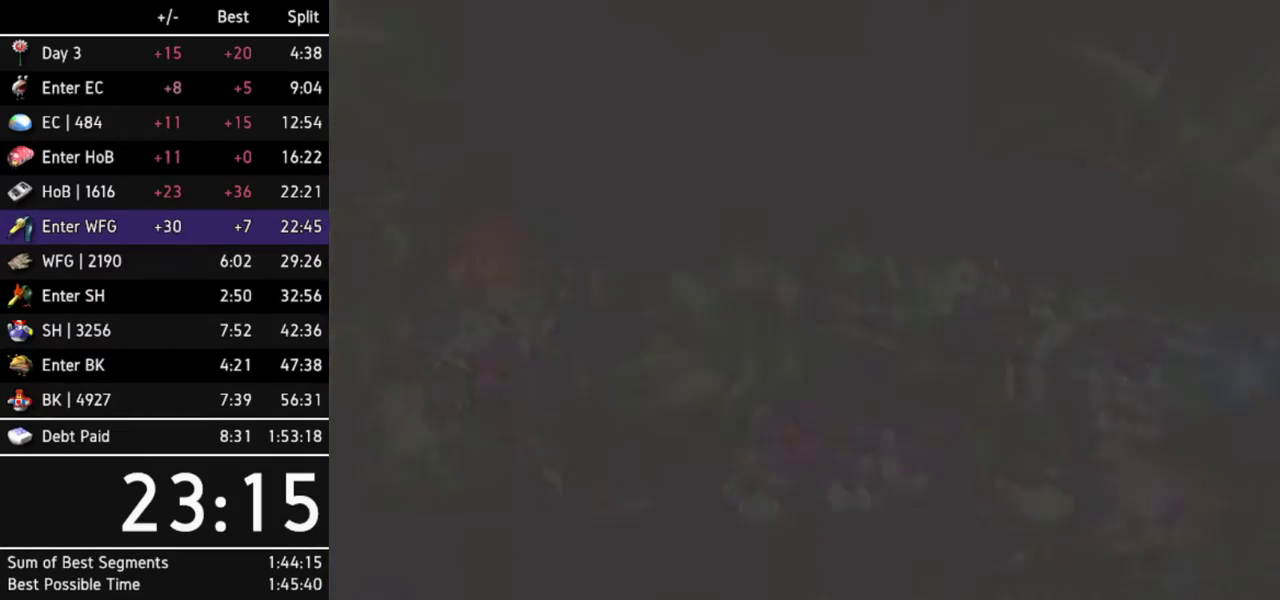
{"buttons": [], "left_stick": "center", "right_stick": "center", "events": []}
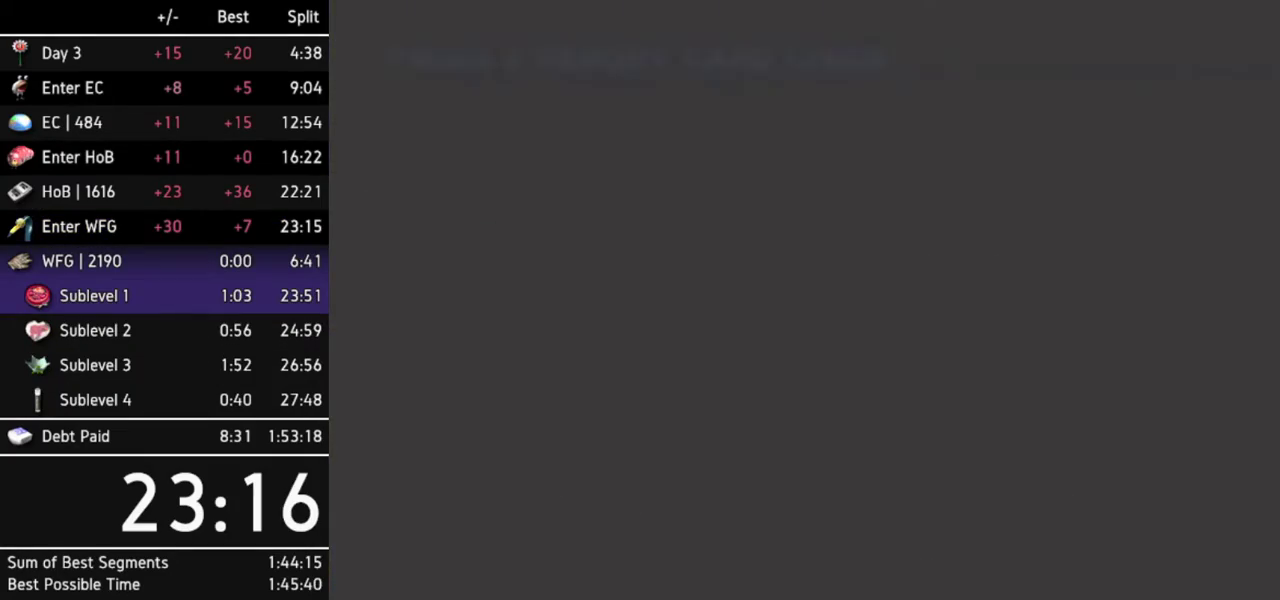
{"buttons": [], "left_stick": "center", "right_stick": "center", "events": [[167, "B", "down"], [267, "B", "up"], [300, "B", "down"], [367, "B", "up"], [400, "B", "down"], [467, "B", "up"]]}
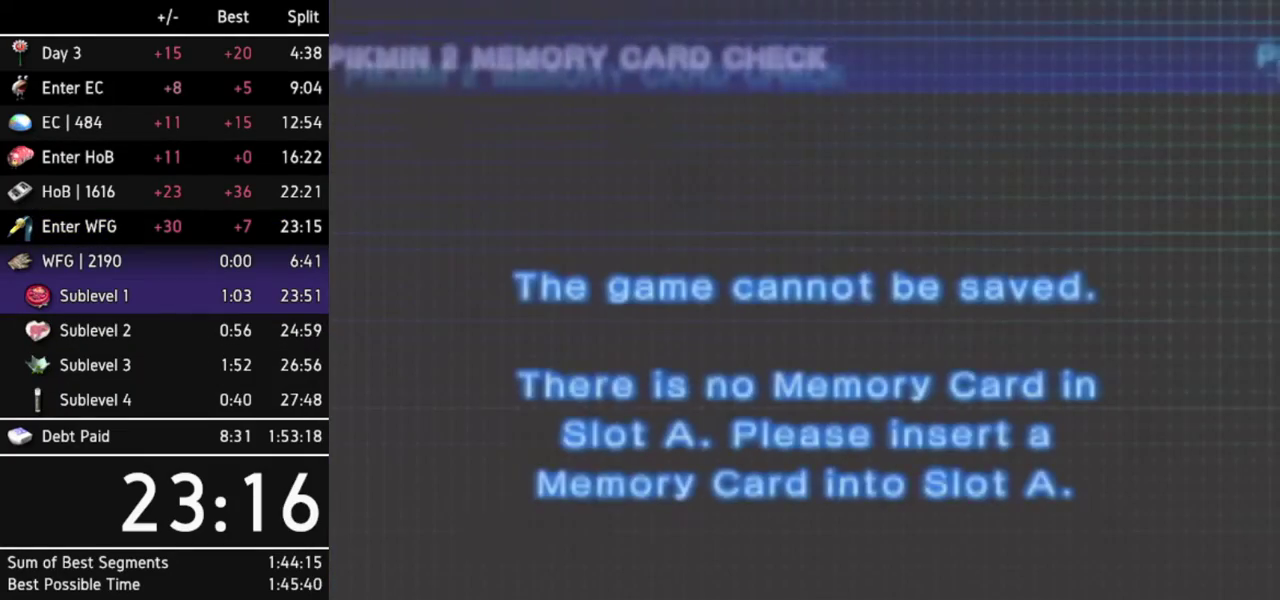
{"buttons": [], "left_stick": "center", "right_stick": "center", "events": [[33, "B", "down"], [67, "B", "up"], [133, "B", "down"], [200, "B", "up"], [233, "B", "down"], [300, "B", "up"], [367, "B", "down"], [433, "B", "up"], [467, "B", "down"], [500, "B", "up"]]}
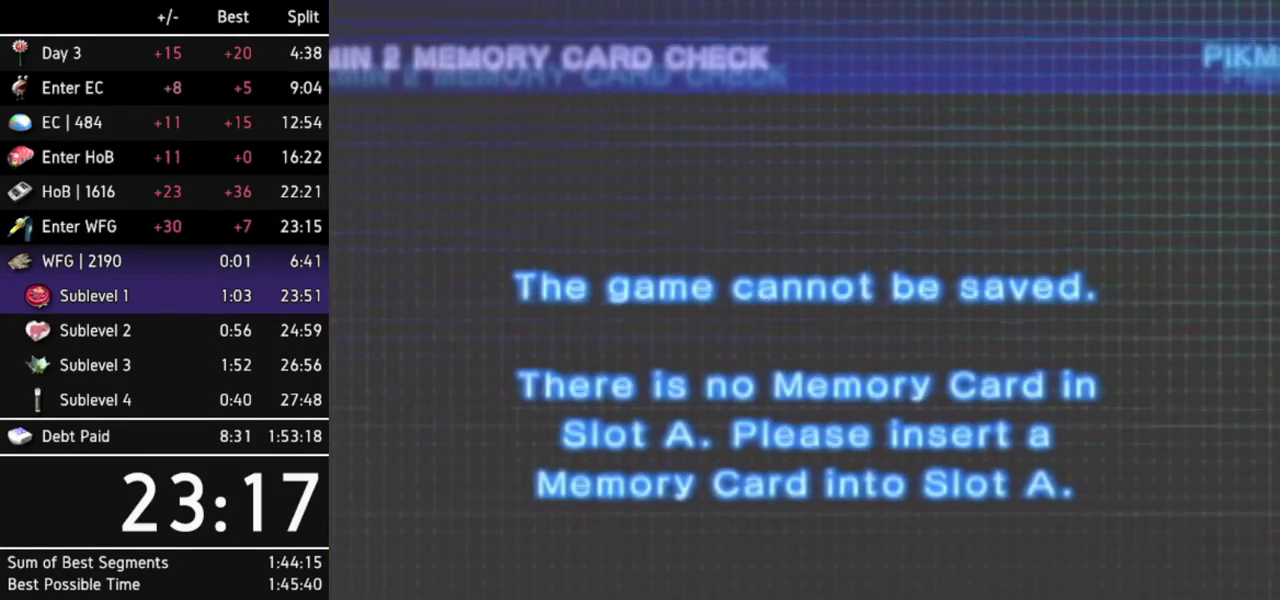
{"buttons": ["B"], "left_stick": "center", "right_stick": "center", "events": [[67, "B", "down"], [100, "B", "up"], [167, "B", "down"], [233, "B", "up"], [267, "B", "down"], [300, "B", "up"], [367, "B", "down"], [433, "B", "up"], [467, "B", "down"]]}
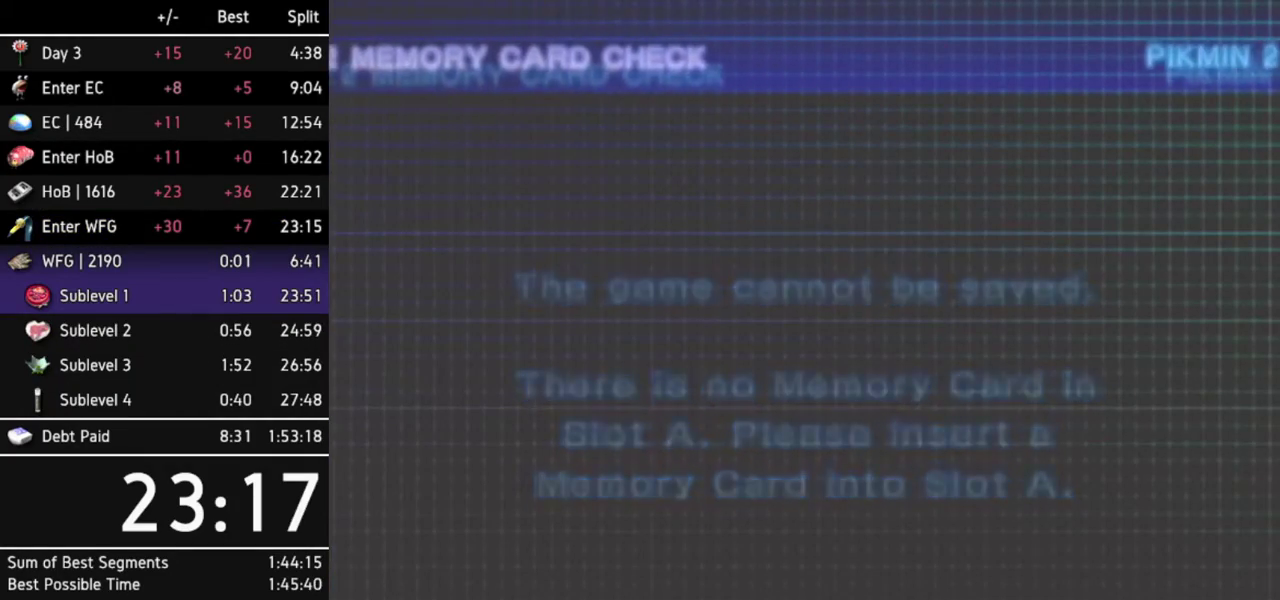
{"buttons": ["B"], "left_stick": "center", "right_stick": "center", "events": [[33, "B", "up"], [100, "B", "down"], [133, "B", "up"], [200, "B", "down"], [233, "B", "up"], [300, "B", "down"], [433, "B", "up"], [500, "B", "down"]]}
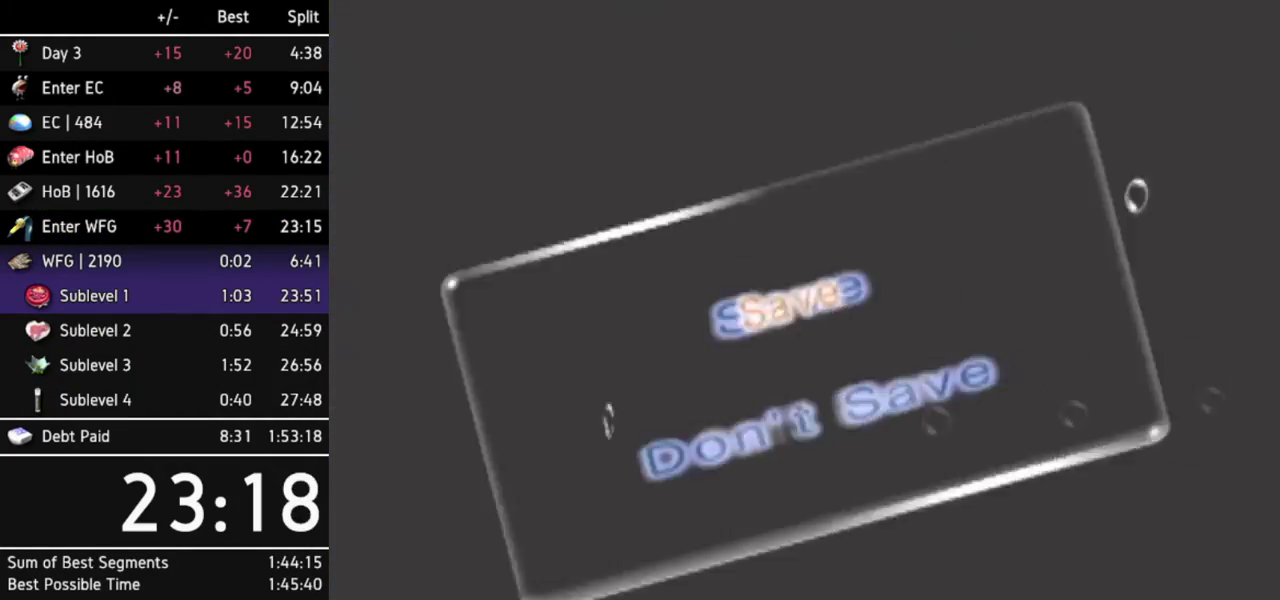
{"buttons": [], "left_stick": "center", "right_stick": "center", "events": [[33, "B", "up"], [100, "B", "down"], [133, "B", "up"], [200, "B", "down"], [233, "B", "up"], [300, "B", "down"], [333, "B", "up"], [400, "B", "down"], [467, "B", "up"]]}
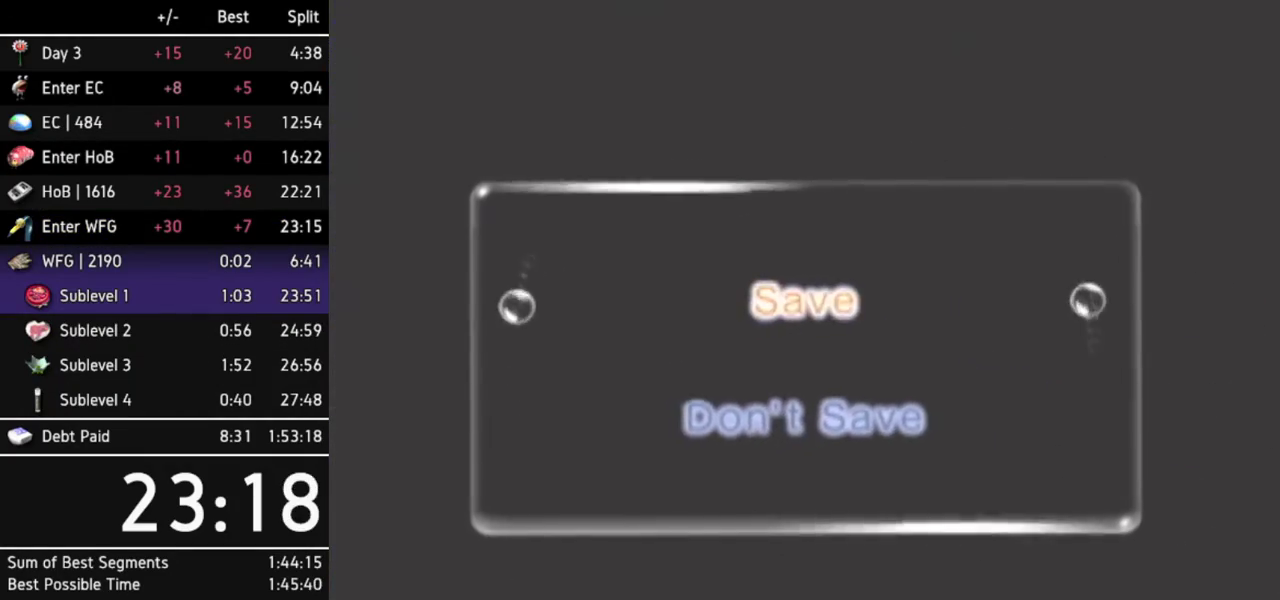
{"buttons": [], "left_stick": "center", "right_stick": "center", "events": [[33, "B", "down"], [67, "B", "up"], [133, "B", "down"], [167, "B", "up"], [233, "B", "down"], [300, "B", "up"]]}
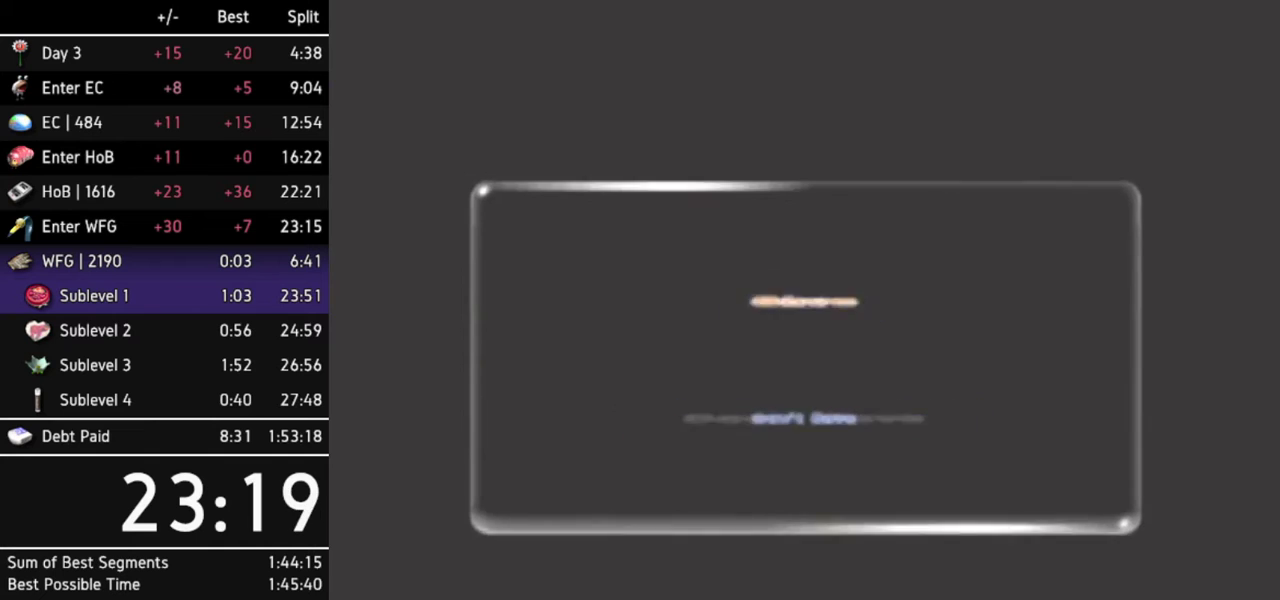
{"buttons": [], "left_stick": "center", "right_stick": "center", "events": []}
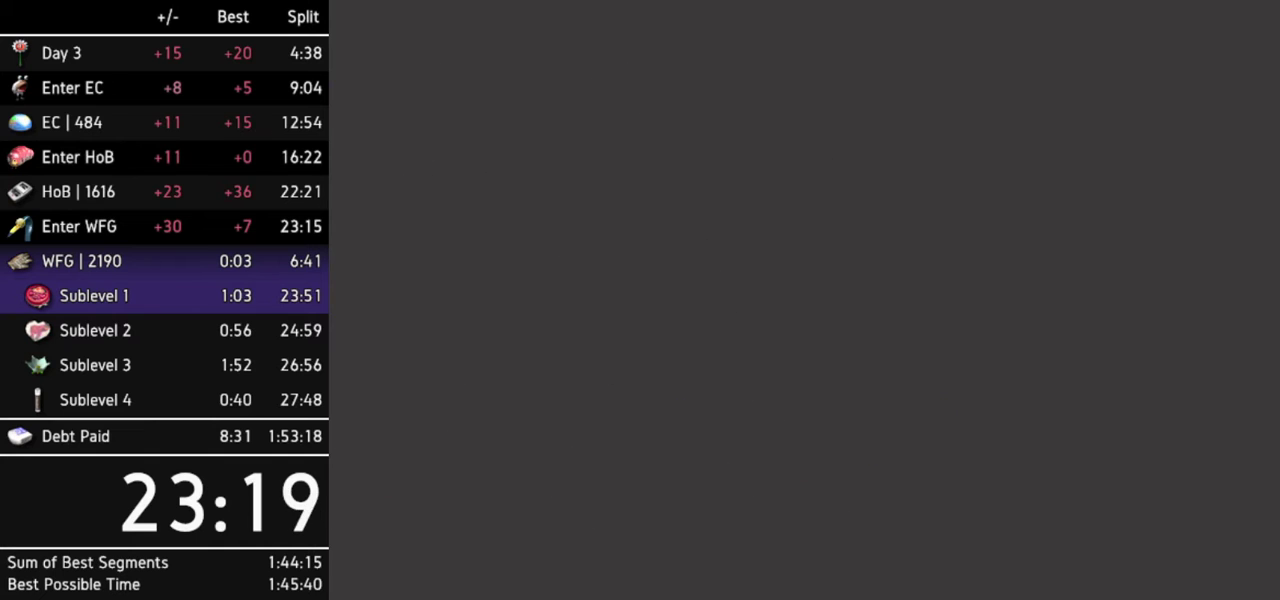
{"buttons": [], "left_stick": "center", "right_stick": "center", "events": []}
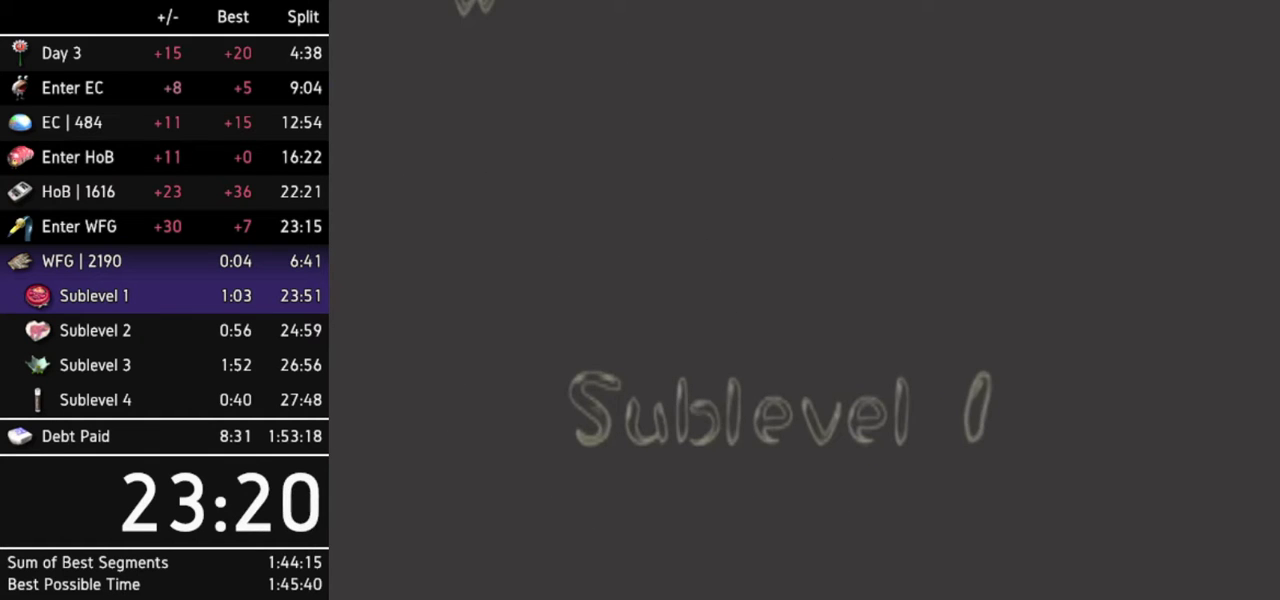
{"buttons": [], "left_stick": "center", "right_stick": "center", "events": []}
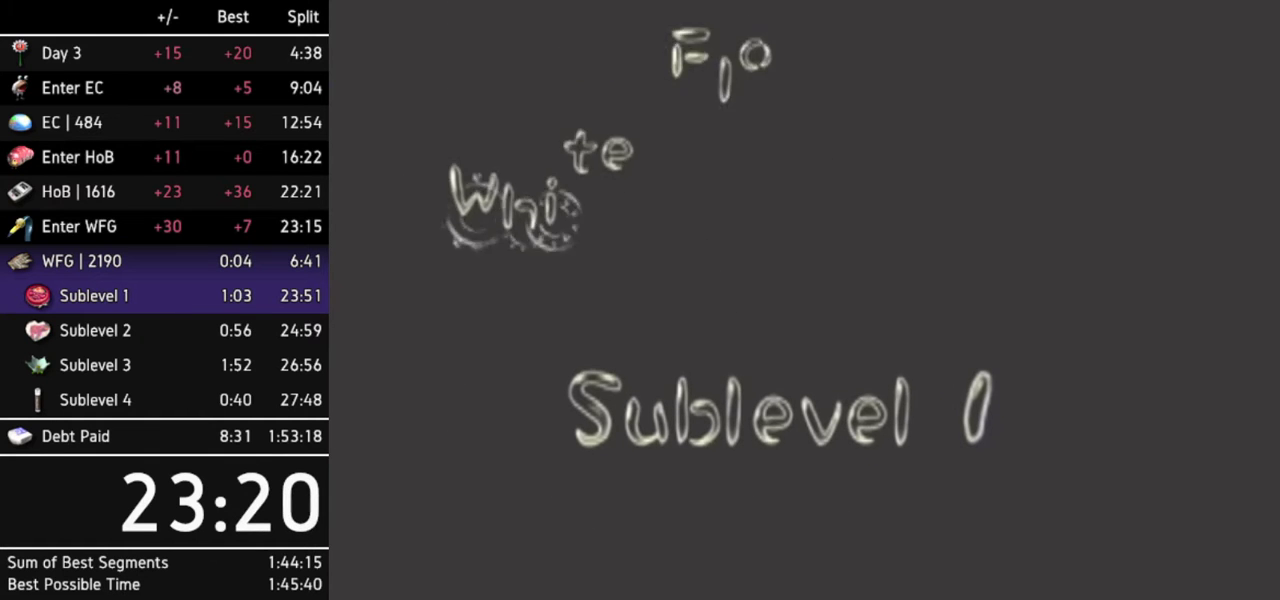
{"buttons": [], "left_stick": "center", "right_stick": "center", "events": []}
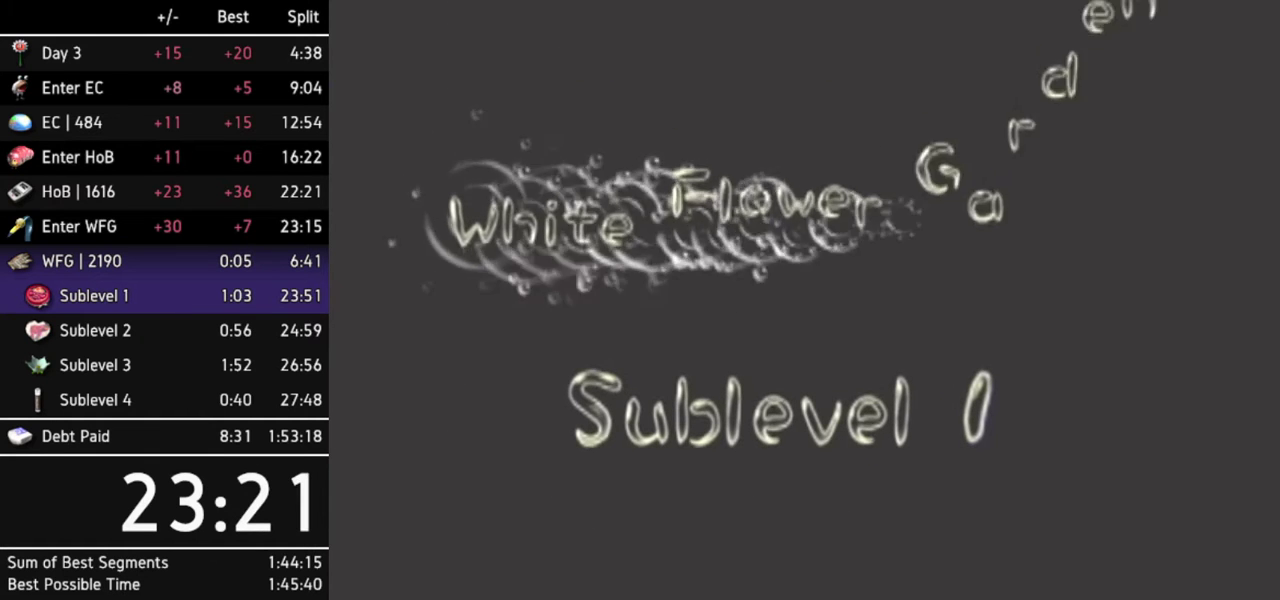
{"buttons": [], "left_stick": "center", "right_stick": "center", "events": []}
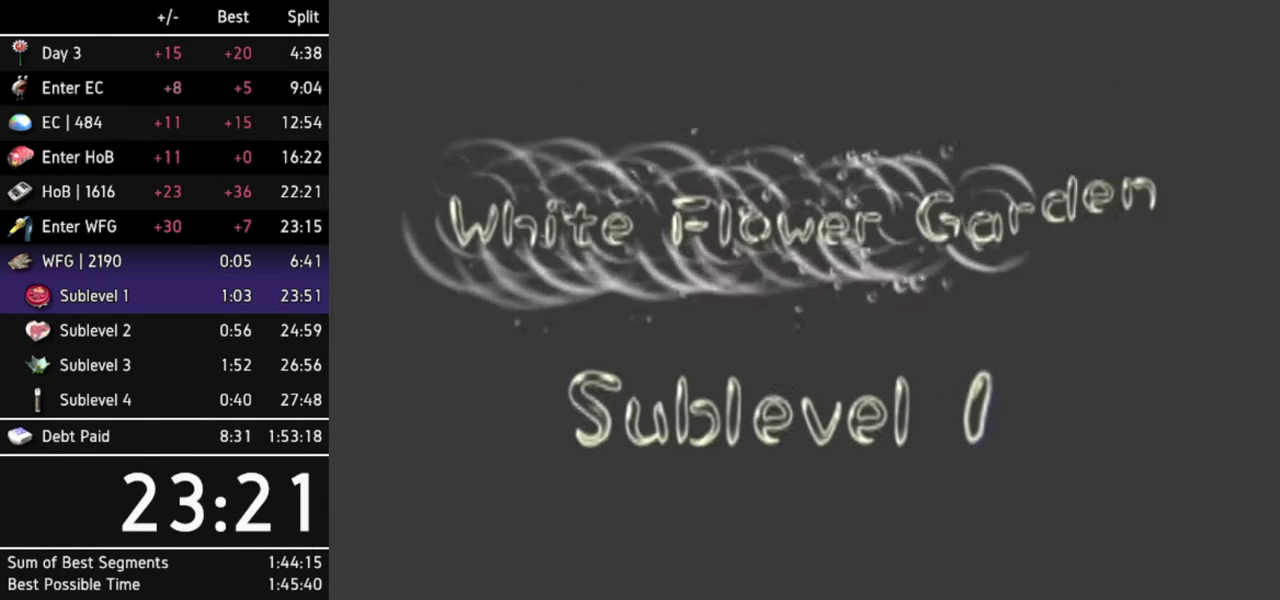
{"buttons": [], "left_stick": "center", "right_stick": "center", "events": []}
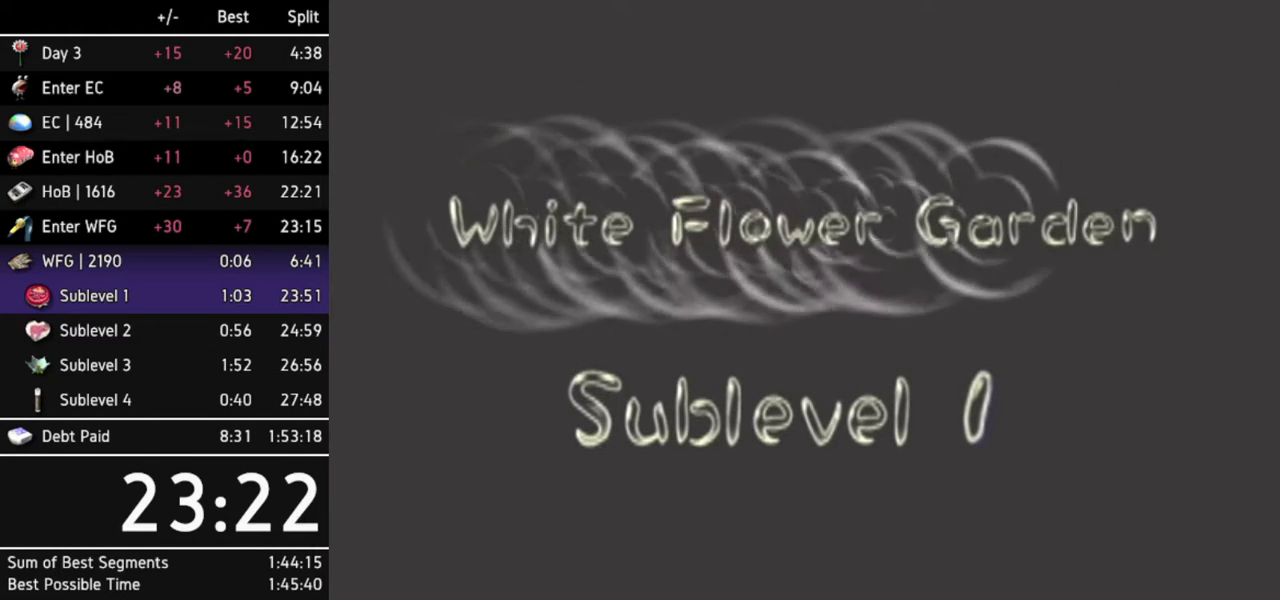
{"buttons": [], "left_stick": "center", "right_stick": "center", "events": []}
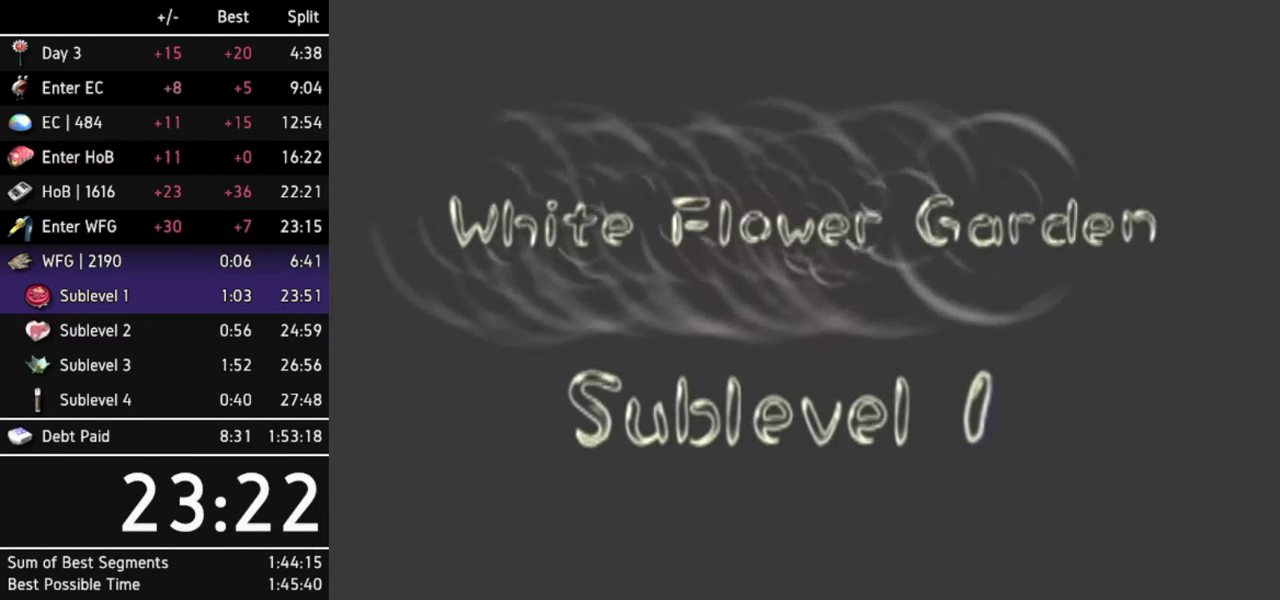
{"buttons": [], "left_stick": "center", "right_stick": "center", "events": []}
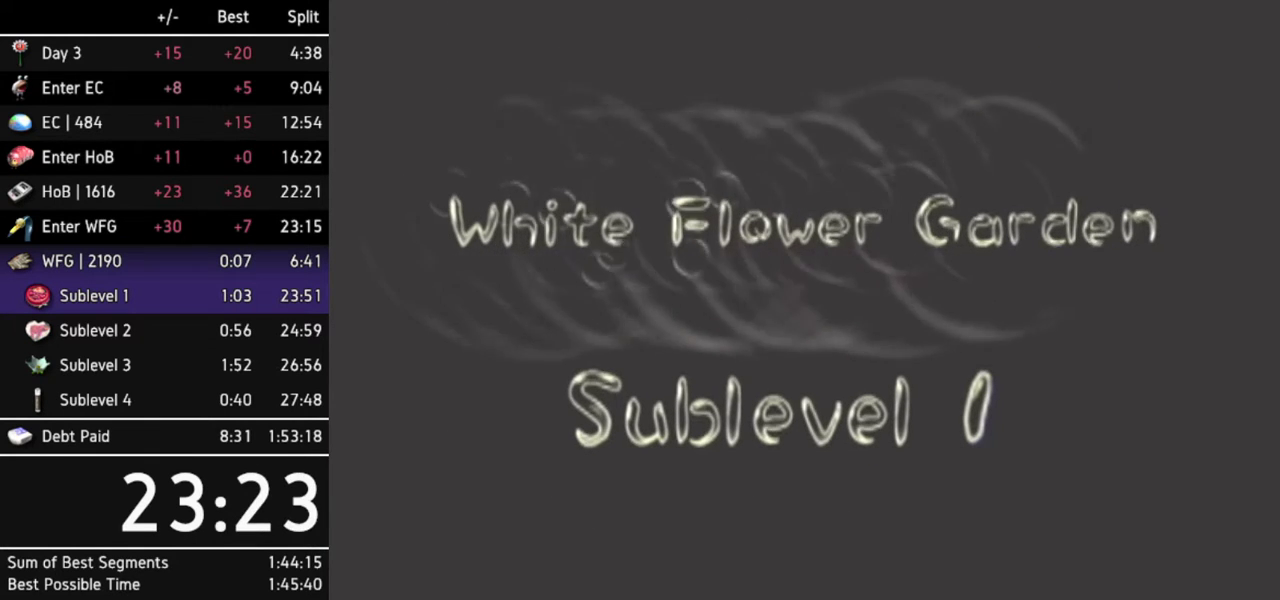
{"buttons": [], "left_stick": "center", "right_stick": "center", "events": []}
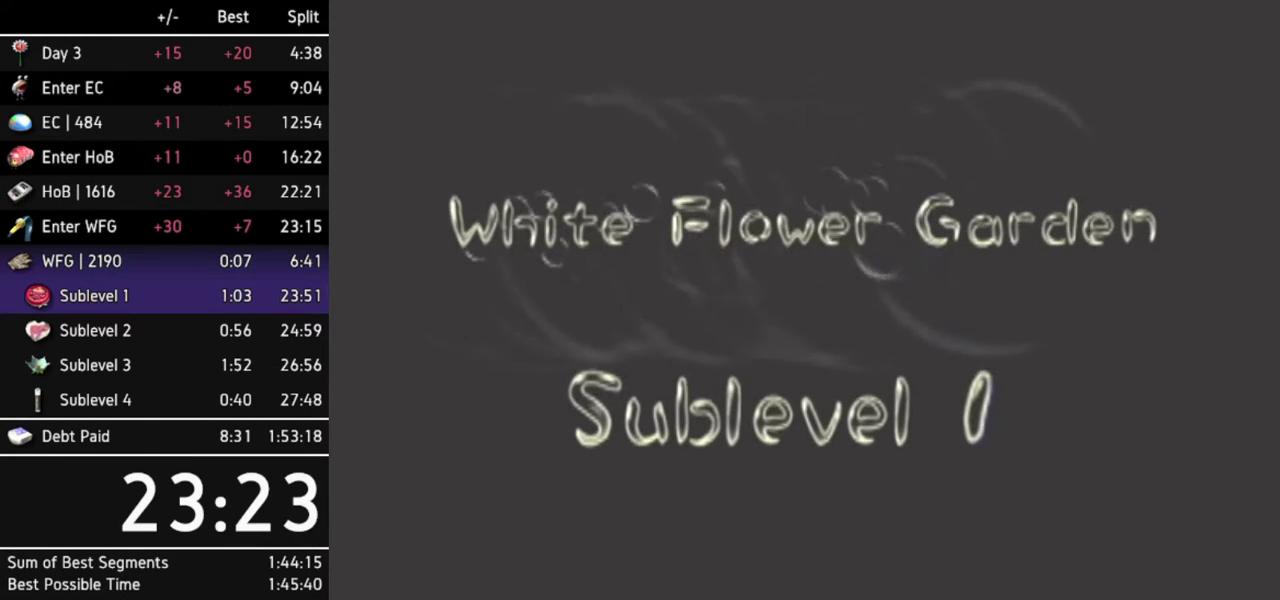
{"buttons": ["A"], "left_stick": "center", "right_stick": "center", "events": [[333, "A", "down"], [400, "A", "up"], [500, "A", "down"]]}
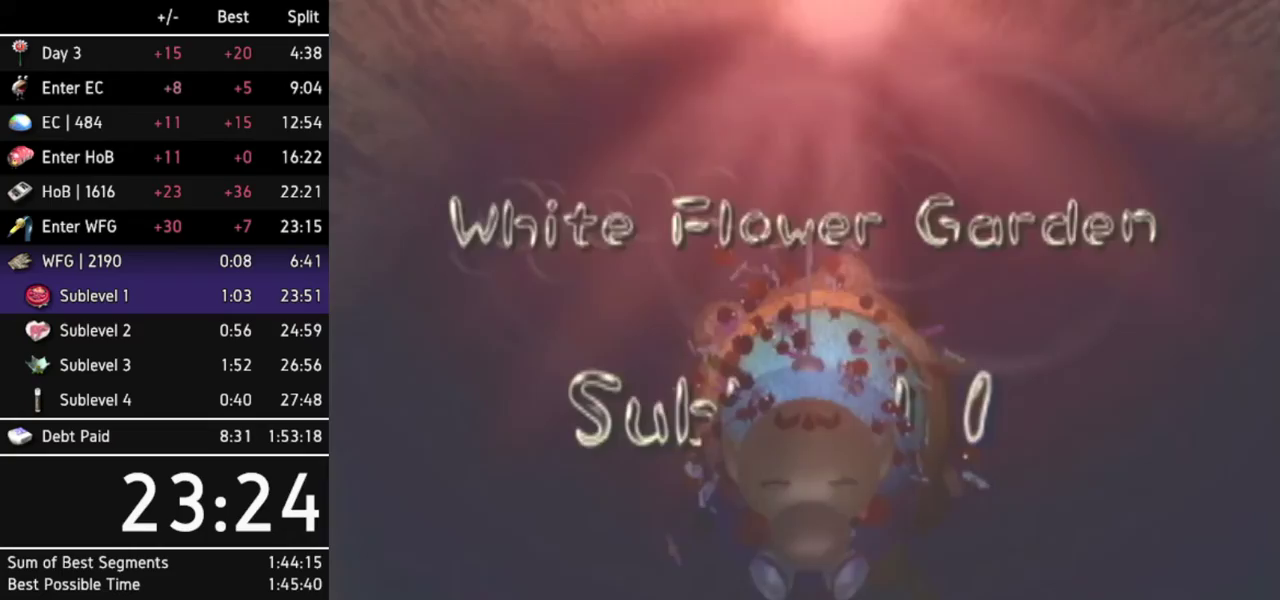
{"buttons": [], "left_stick": "center", "right_stick": "center", "events": [[33, "A", "up"], [100, "A", "down"], [167, "A", "up"], [200, "A", "down"], [267, "A", "up"], [333, "A", "down"], [400, "A", "up"]]}
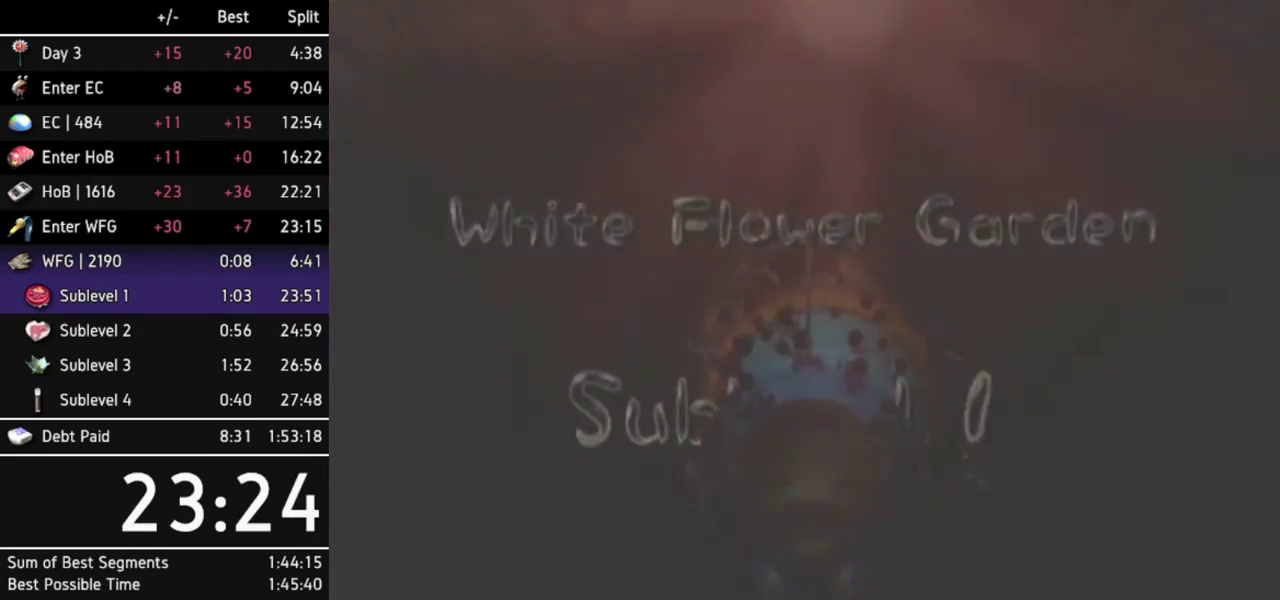
{"buttons": [], "left_stick": "center", "right_stick": "center", "events": []}
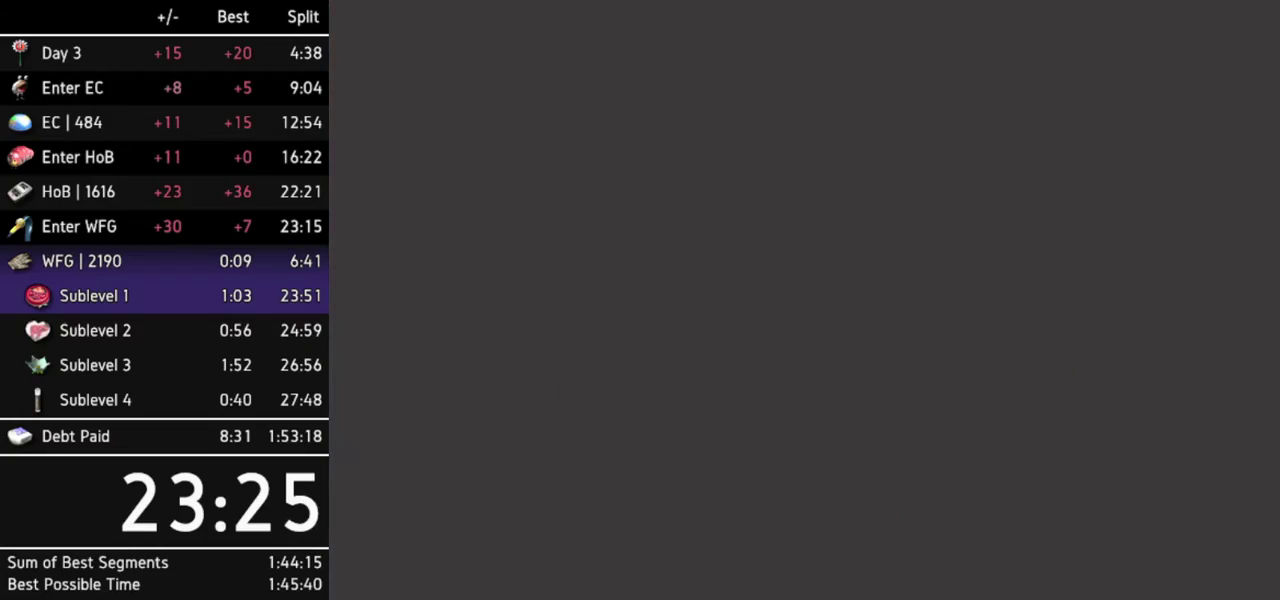
{"buttons": [], "left_stick": "center", "right_stick": "center", "events": [[233, "L1", "down"], [367, "L1", "up"], [400, "L1", "down"], [500, "L1", "up"]]}
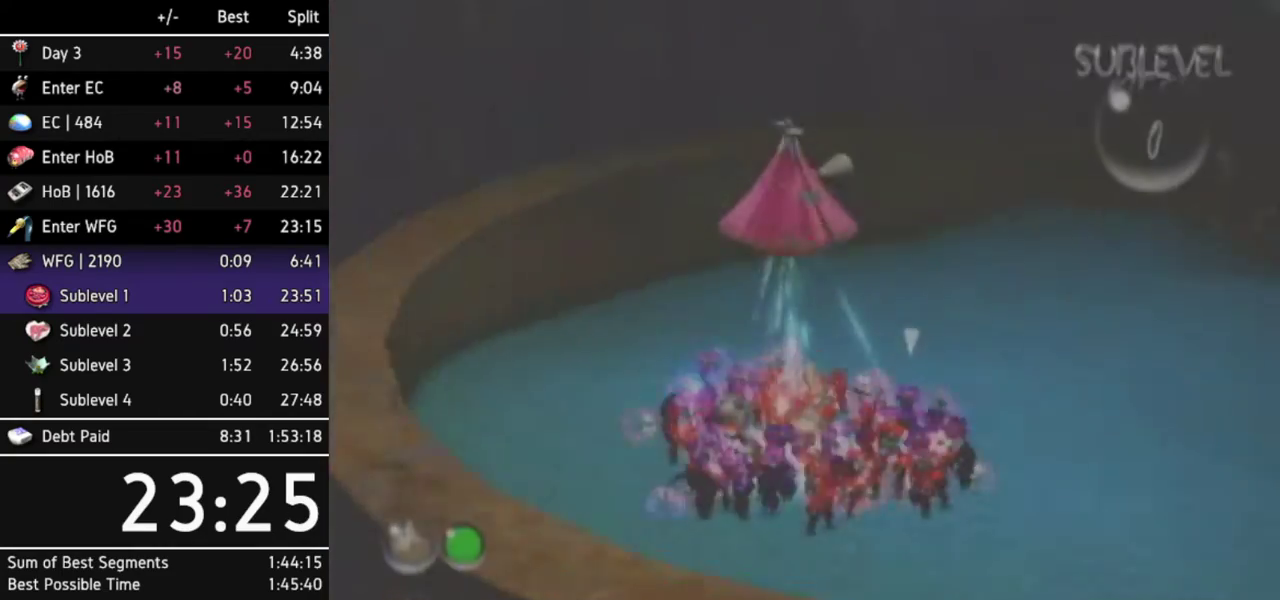
{"buttons": ["B"], "left_stick": "center", "right_stick": "center", "events": [[200, "left_stick", "up"], [500, "B", "down"], [500, "left_stick", "center"]]}
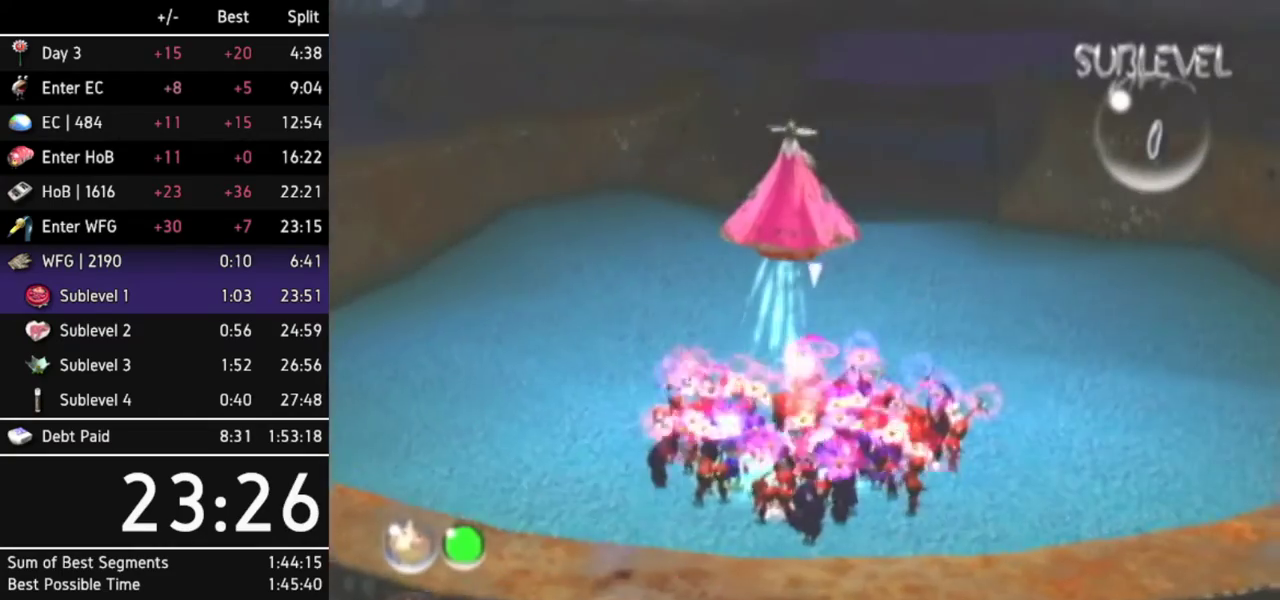
{"buttons": [], "left_stick": "up", "right_stick": "center", "events": [[33, "left_stick", "down"], [500, "B", "up"], [500, "left_stick", "up"]]}
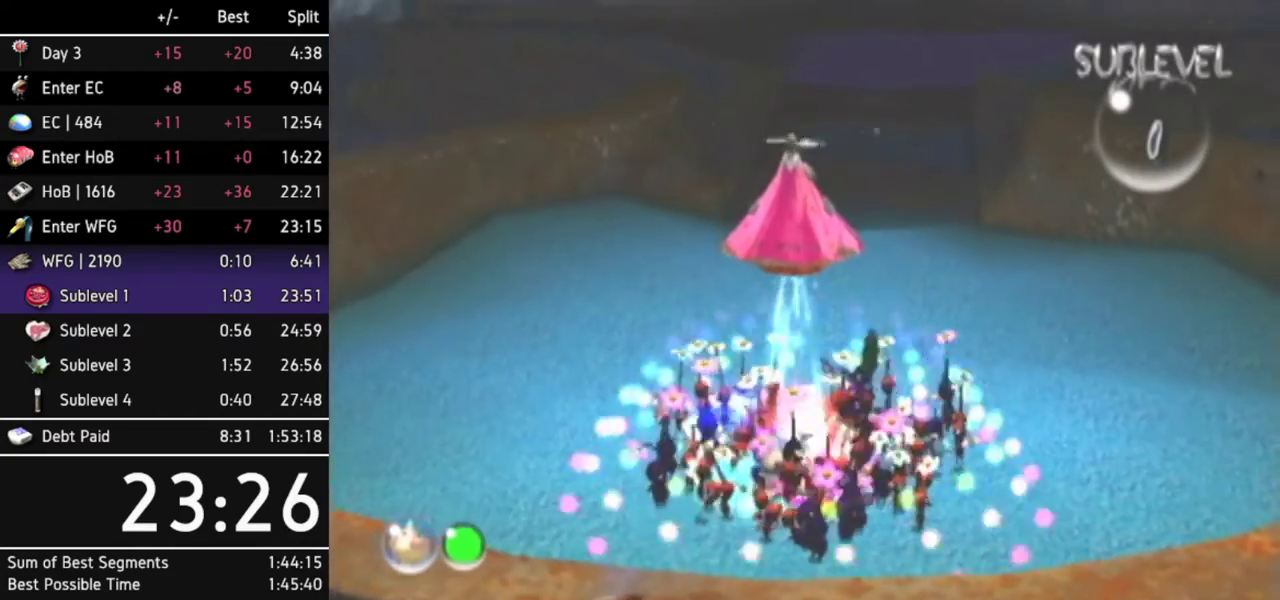
{"buttons": [], "left_stick": "up", "right_stick": "center", "events": [[100, "left_stick", "up-right"], [400, "left_stick", "up"]]}
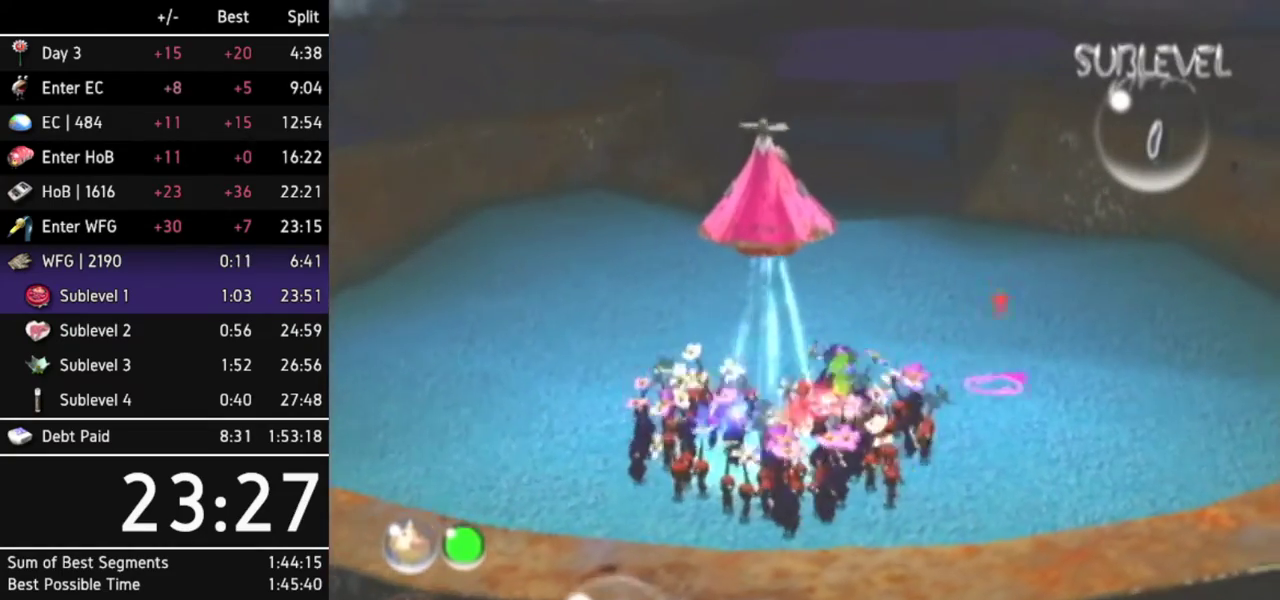
{"buttons": ["Z"], "left_stick": "up", "right_stick": "center", "events": [[200, "left_stick", "up-right"], [300, "L1", "down"], [300, "left_stick", "up"], [467, "L1", "up"], [467, "Z", "down"]]}
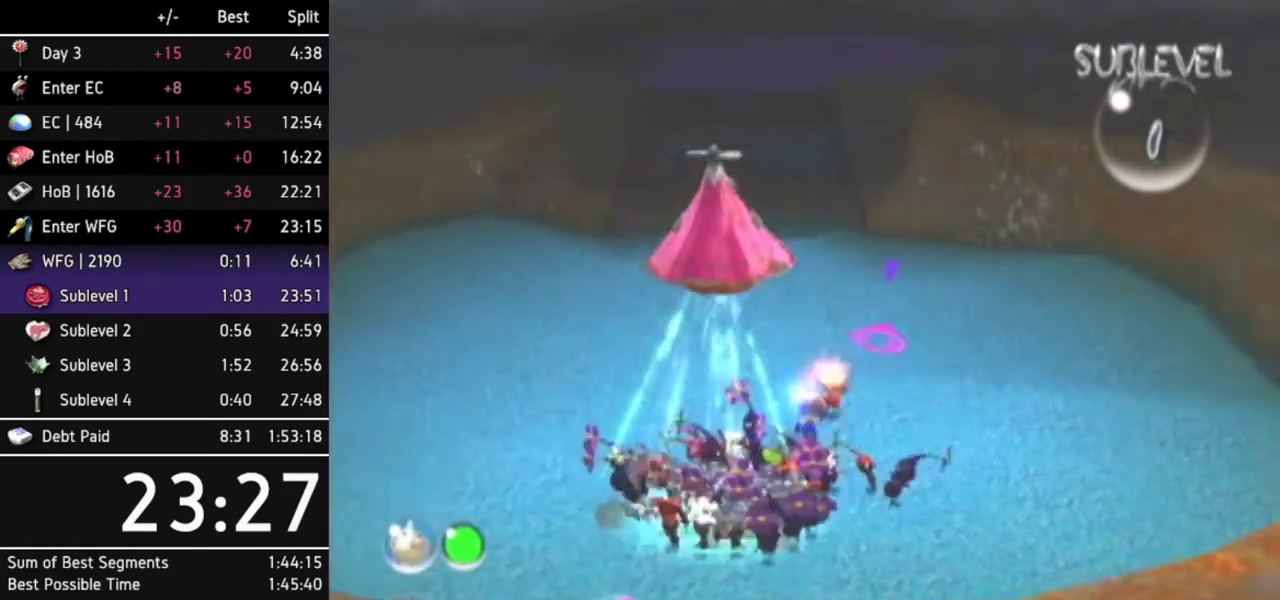
{"buttons": [], "left_stick": "up", "right_stick": "center", "events": [[67, "Z", "up"]]}
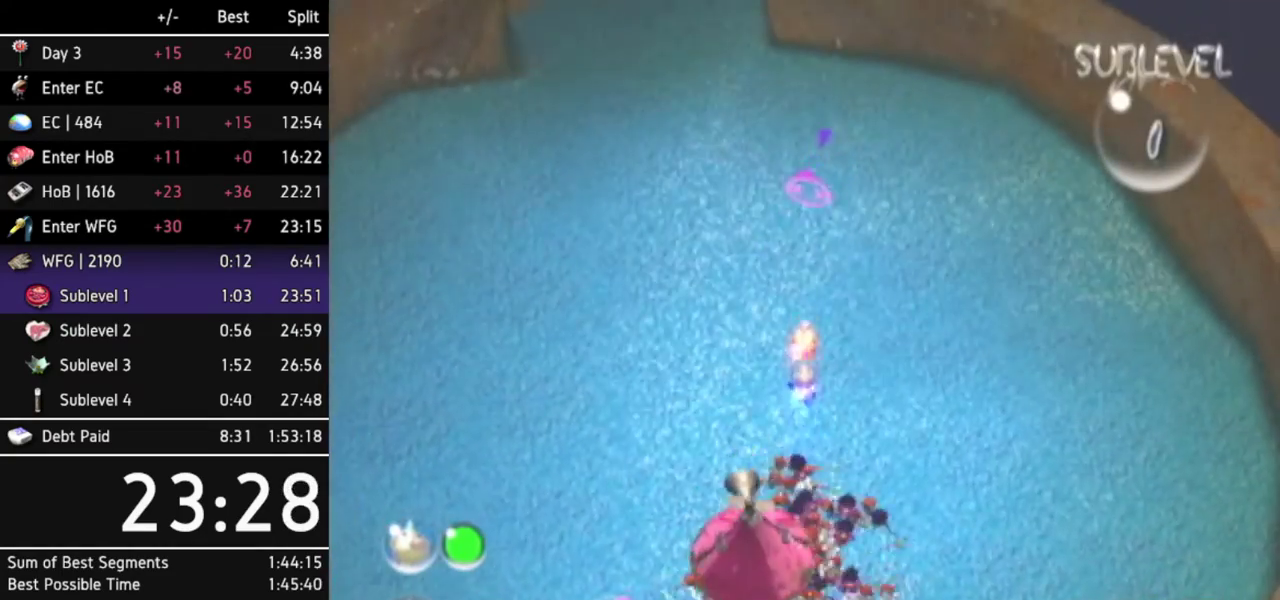
{"buttons": [], "left_stick": "up", "right_stick": "center", "events": []}